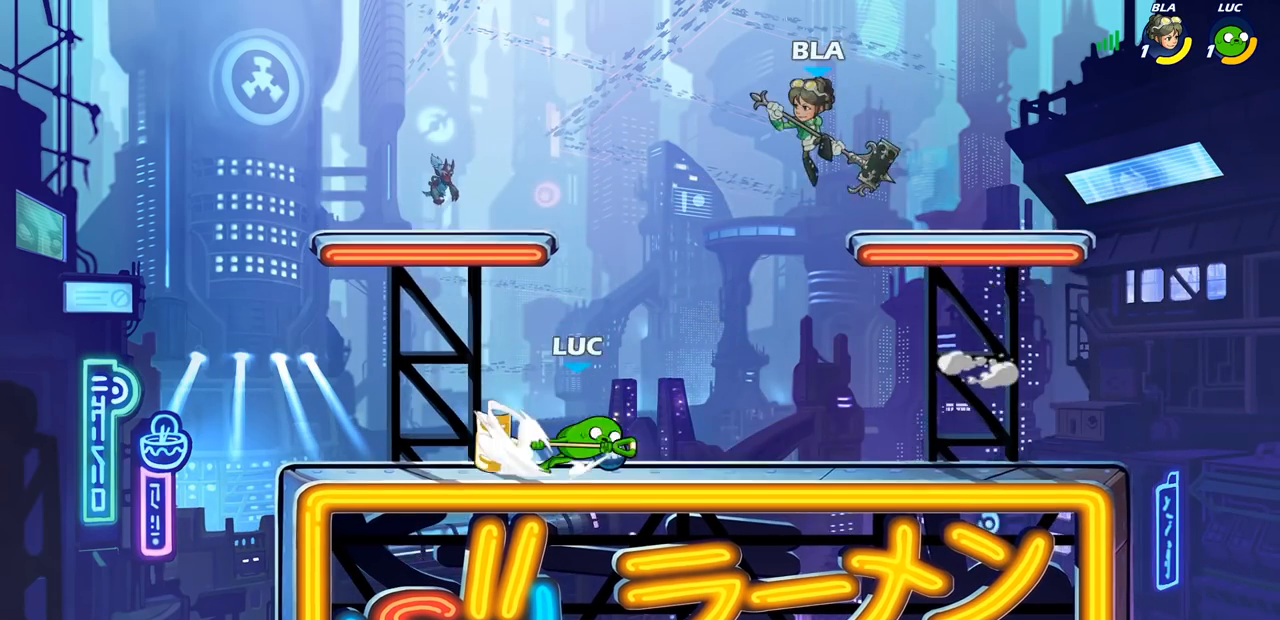
Gameplay with a controller (PlayStation layout); each line is a JSON object with the inputs held at the frame after it. "events" lists button and stick changes between this image and that frame as [ms after this image, input, new state], when the widget could be followed in between.
{"buttons": [], "left_stick": "left", "right_stick": "center", "events": [[33, "R2", "up"], [33, "left_stick", "center"], [100, "CROSS", "down"], [183, "left_stick", "left"], [233, "SQUARE", "down"], [250, "CROSS", "up"], [267, "right_stick", "down-left"], [317, "SQUARE", "up"], [317, "right_stick", "center"]]}
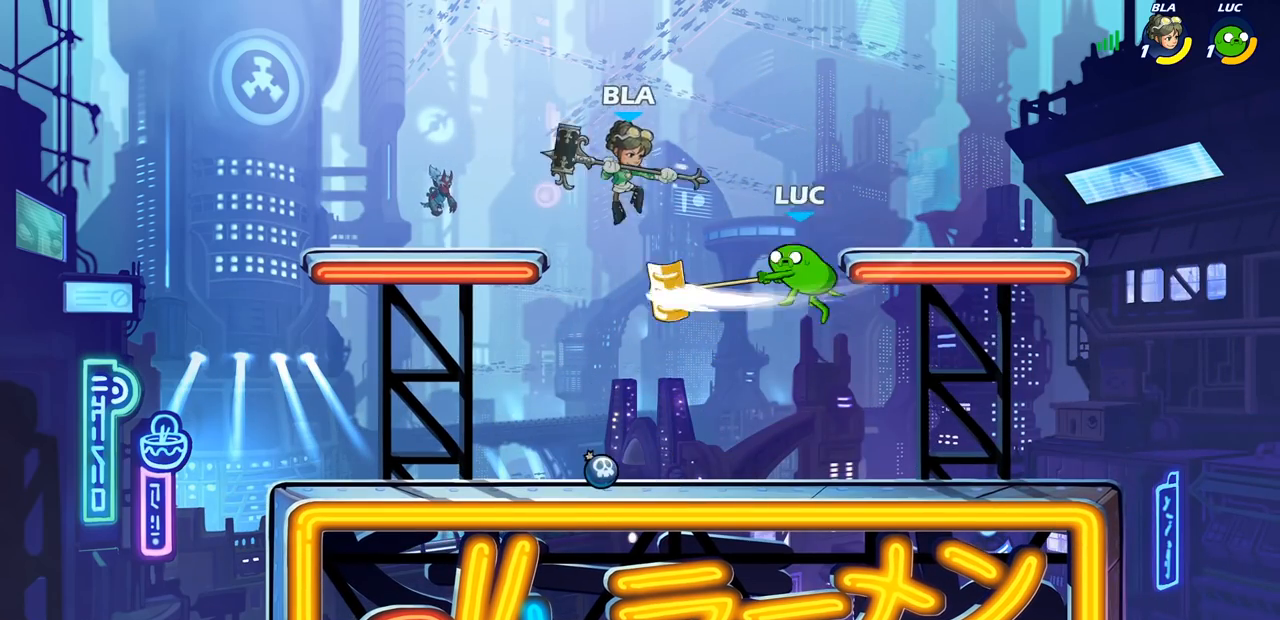
{"buttons": ["R2"], "left_stick": "right", "right_stick": "center", "events": [[350, "CROSS", "down"], [383, "left_stick", "up-right"], [433, "R2", "down"], [483, "left_stick", "right"], [500, "CROSS", "up"]]}
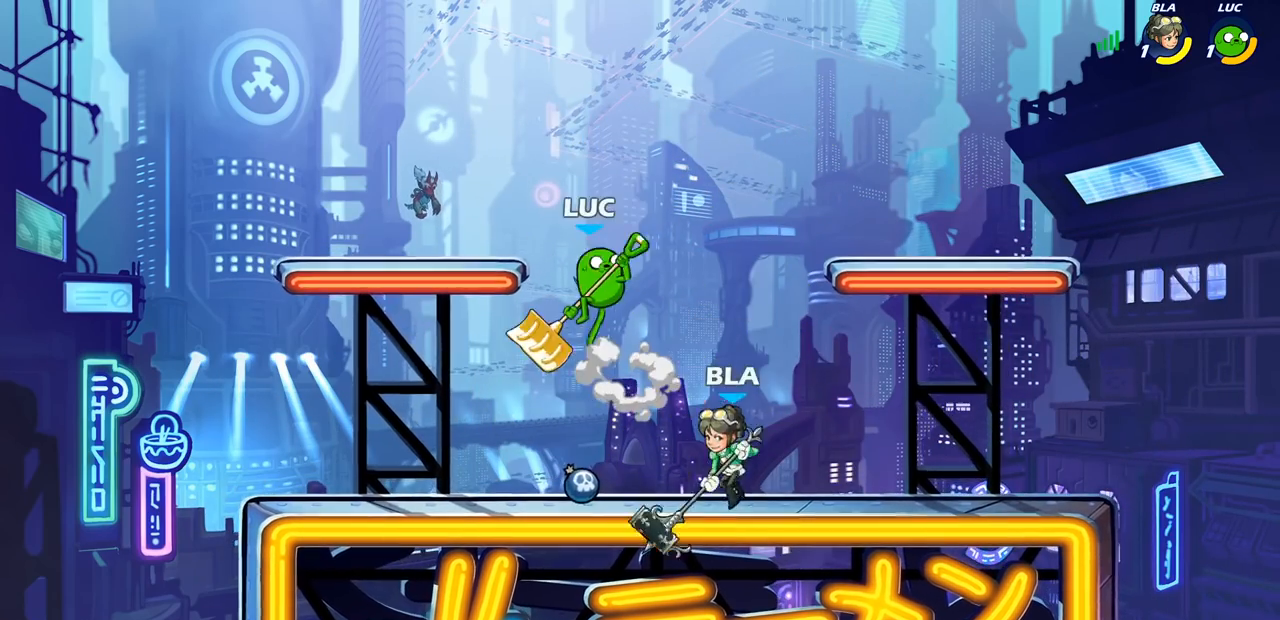
{"buttons": [], "left_stick": "down-left", "right_stick": "center", "events": [[217, "R2", "up"], [250, "left_stick", "center"], [300, "left_stick", "left"], [467, "left_stick", "down-left"]]}
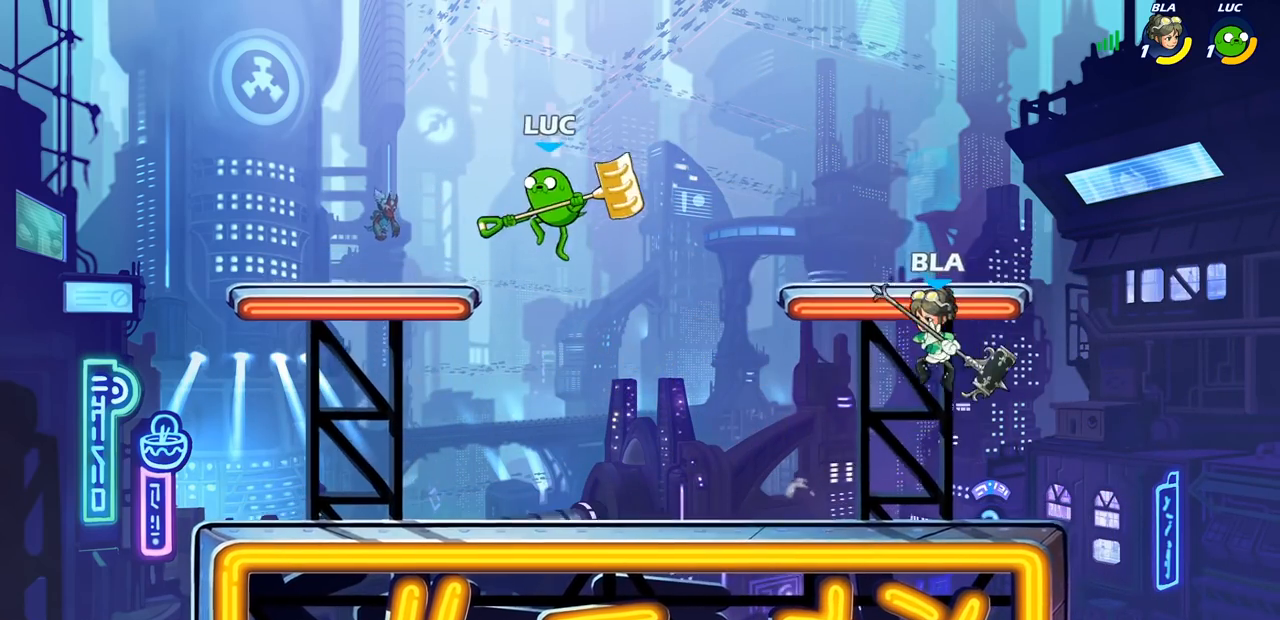
{"buttons": [], "left_stick": "center", "right_stick": "center", "events": [[117, "left_stick", "down-right"], [233, "R2", "down"], [233, "left_stick", "down"], [267, "CIRCLE", "down"], [367, "CIRCLE", "up"], [383, "R2", "up"], [400, "left_stick", "center"]]}
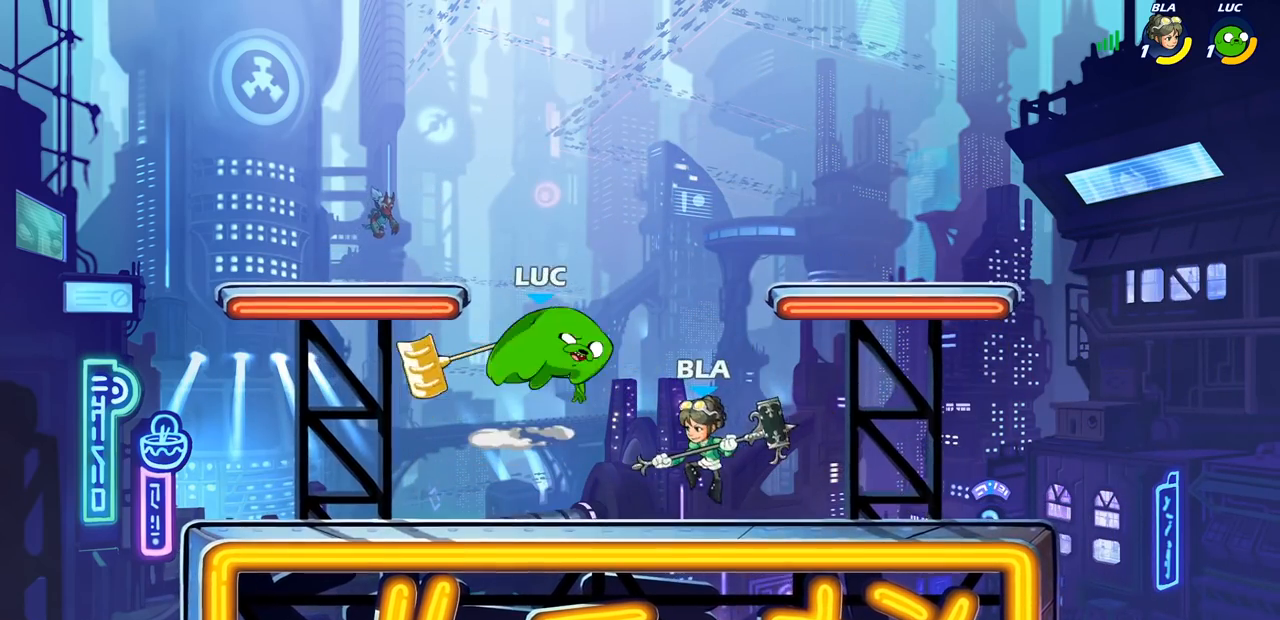
{"buttons": [], "left_stick": "center", "right_stick": "center", "events": []}
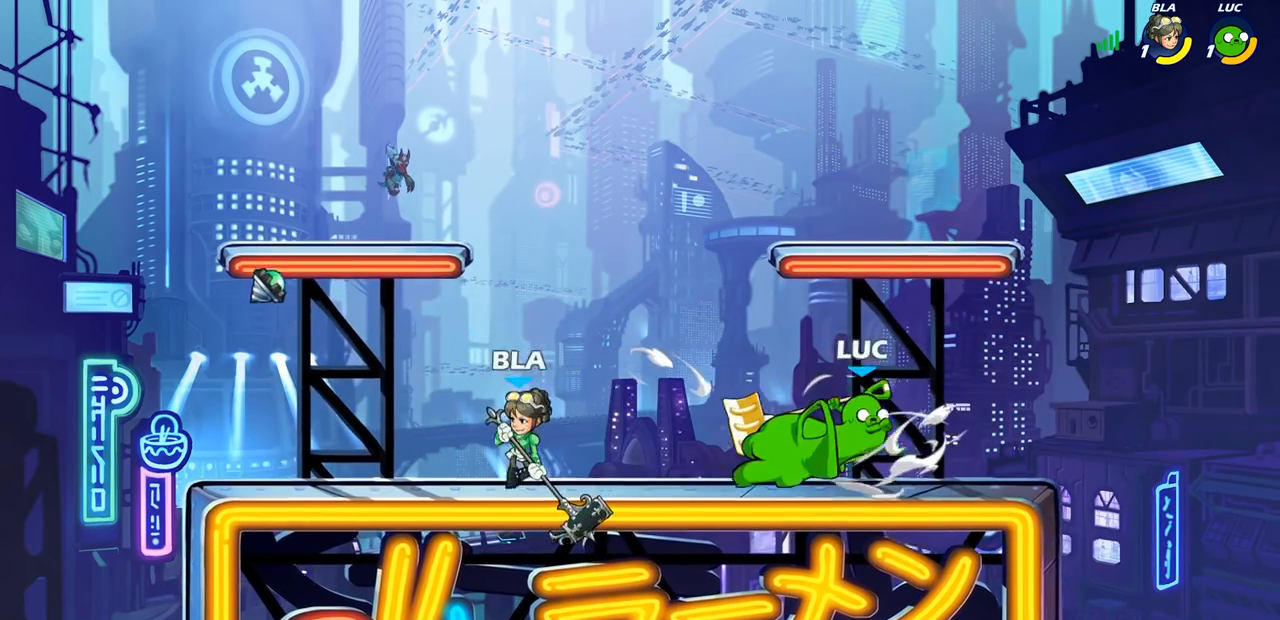
{"buttons": [], "left_stick": "right", "right_stick": "center", "events": [[367, "left_stick", "right"]]}
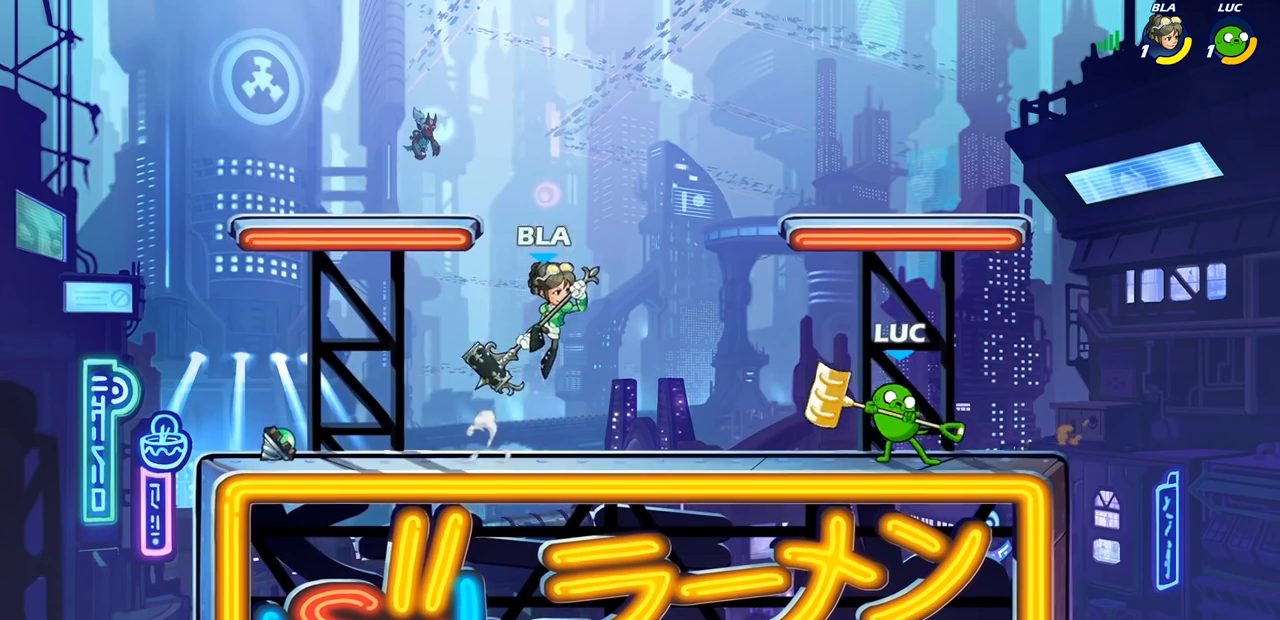
{"buttons": [], "left_stick": "left", "right_stick": "center", "events": [[117, "CROSS", "down"], [250, "CROSS", "up"], [283, "left_stick", "left"], [333, "SQUARE", "down"], [433, "SQUARE", "up"]]}
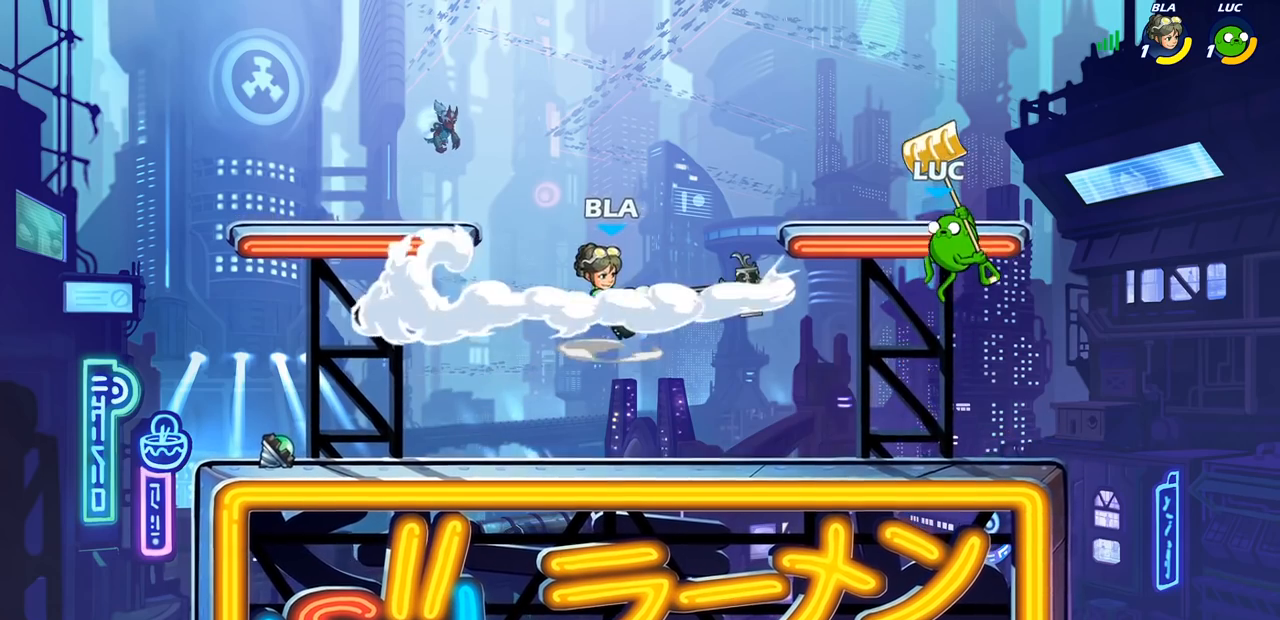
{"buttons": ["SQUARE"], "left_stick": "center", "right_stick": "center", "events": [[433, "left_stick", "center"], [500, "SQUARE", "down"]]}
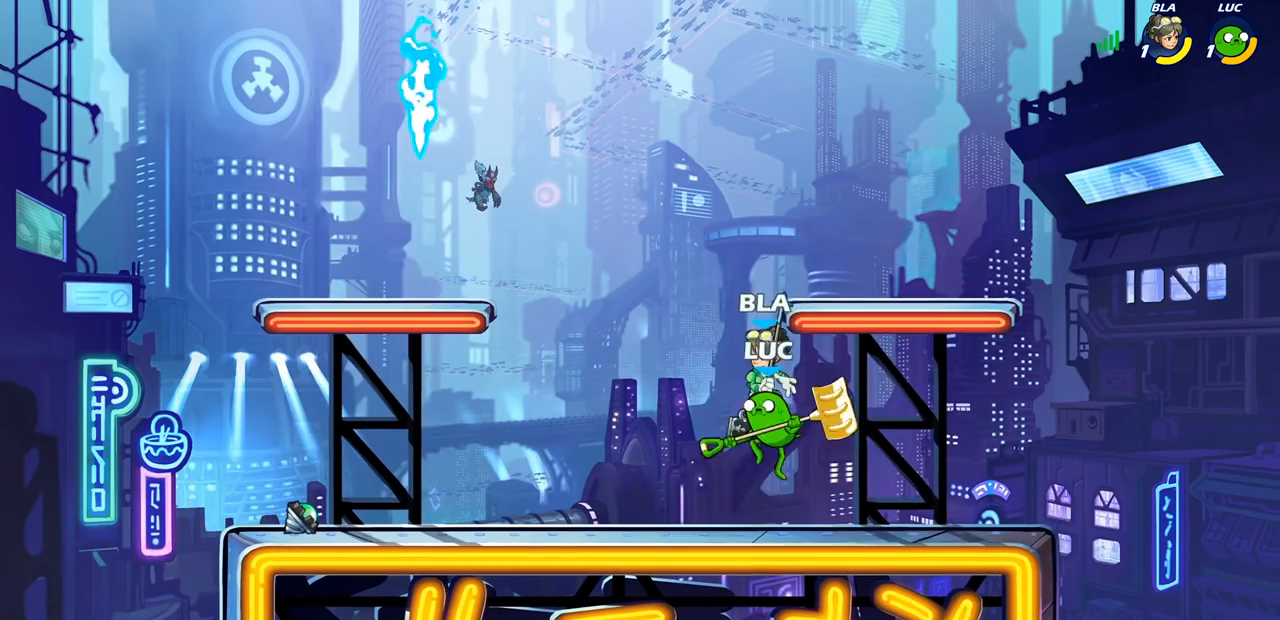
{"buttons": [], "left_stick": "center", "right_stick": "center", "events": [[83, "SQUARE", "up"]]}
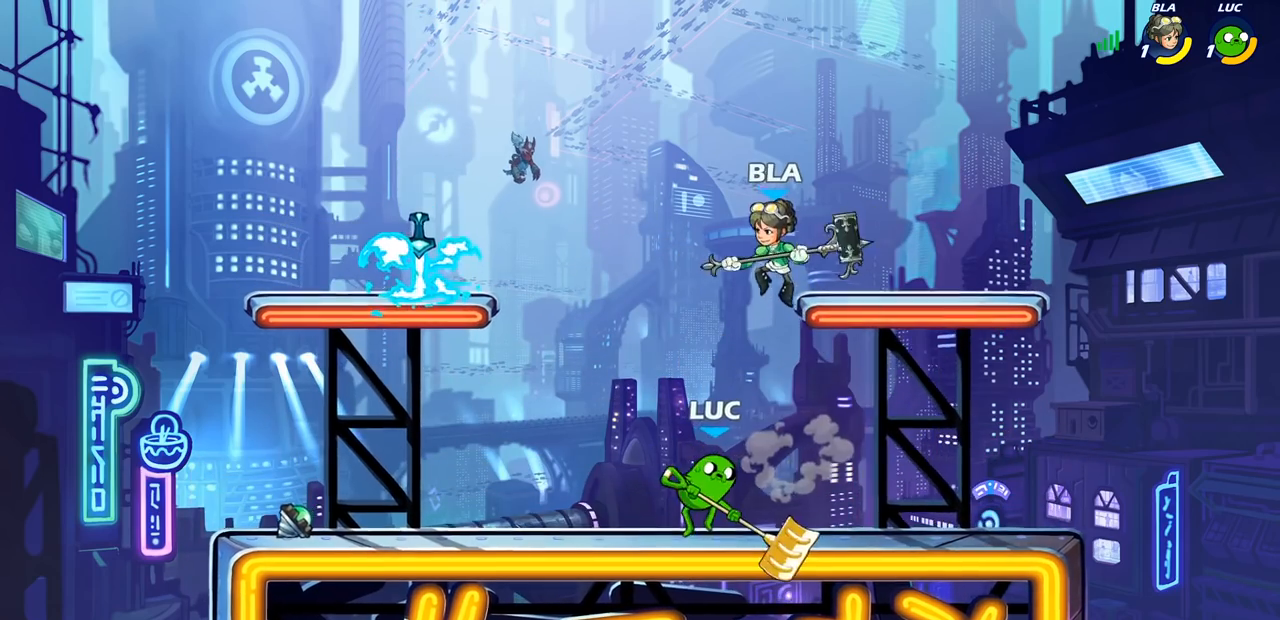
{"buttons": ["R2"], "left_stick": "center", "right_stick": "center", "events": [[117, "left_stick", "right"], [233, "left_stick", "center"], [333, "R2", "down"]]}
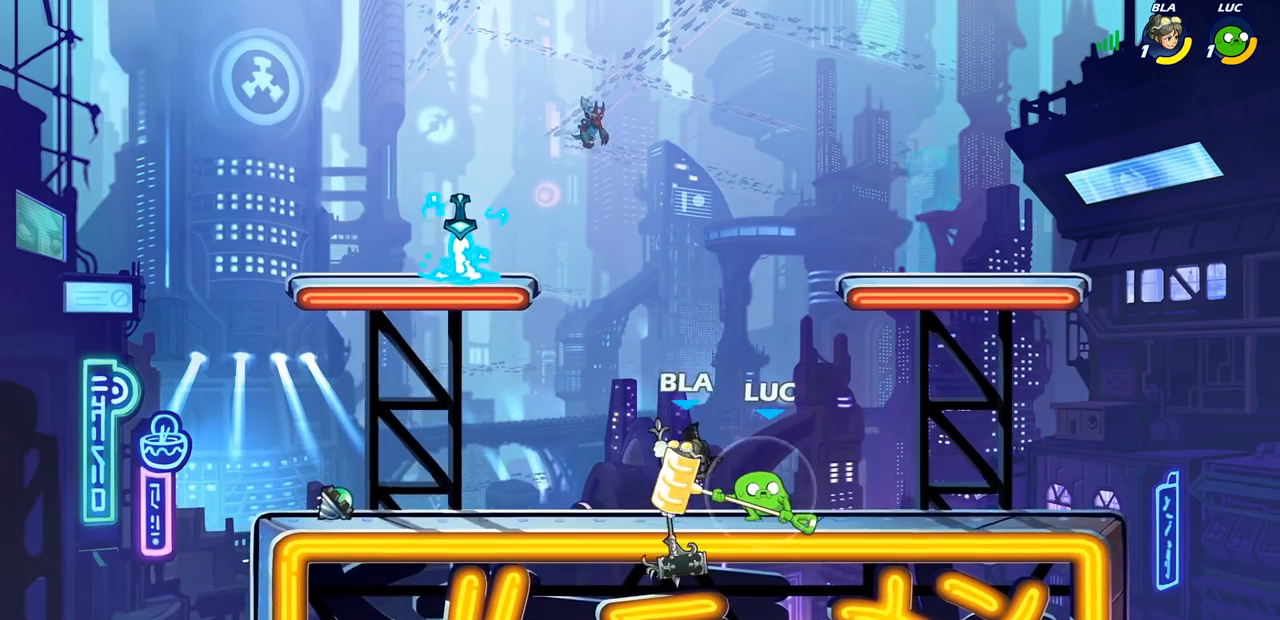
{"buttons": ["CROSS"], "left_stick": "left", "right_stick": "center", "events": [[67, "left_stick", "left"], [100, "R2", "up"], [117, "left_stick", "down-left"], [167, "SQUARE", "down"], [267, "SQUARE", "up"], [283, "left_stick", "center"], [450, "left_stick", "left"], [483, "CROSS", "down"]]}
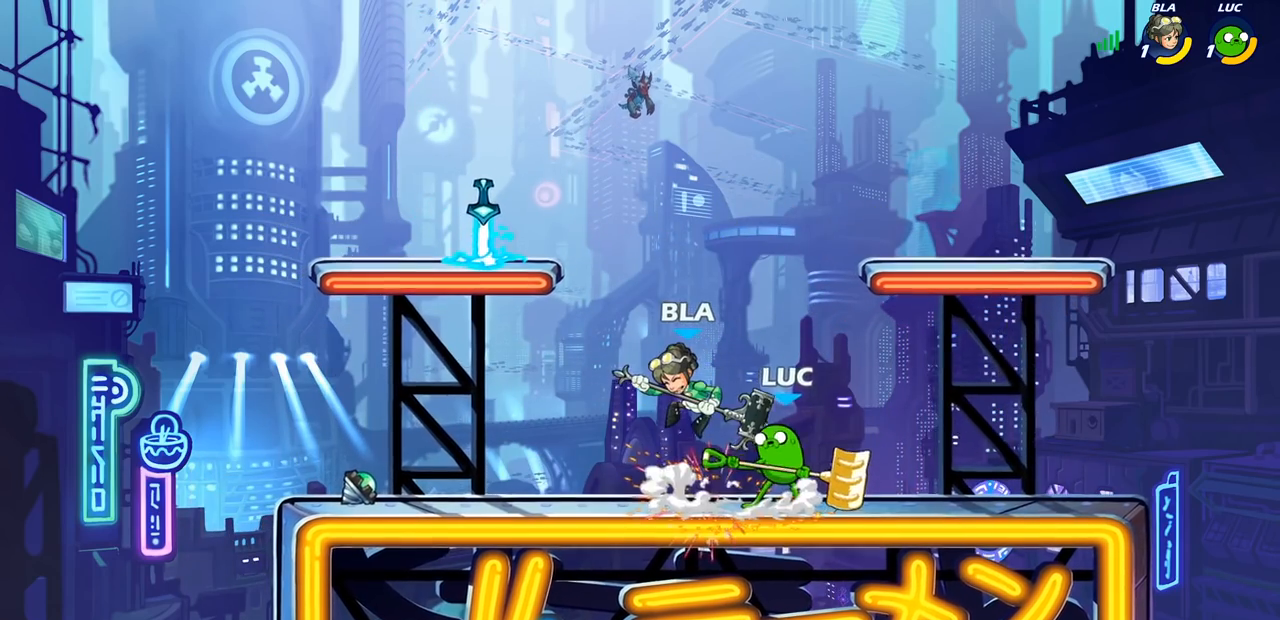
{"buttons": [], "left_stick": "left", "right_stick": "center", "events": [[17, "SQUARE", "down"], [33, "CROSS", "up"], [33, "left_stick", "center"], [50, "SQUARE", "up"], [400, "left_stick", "left"]]}
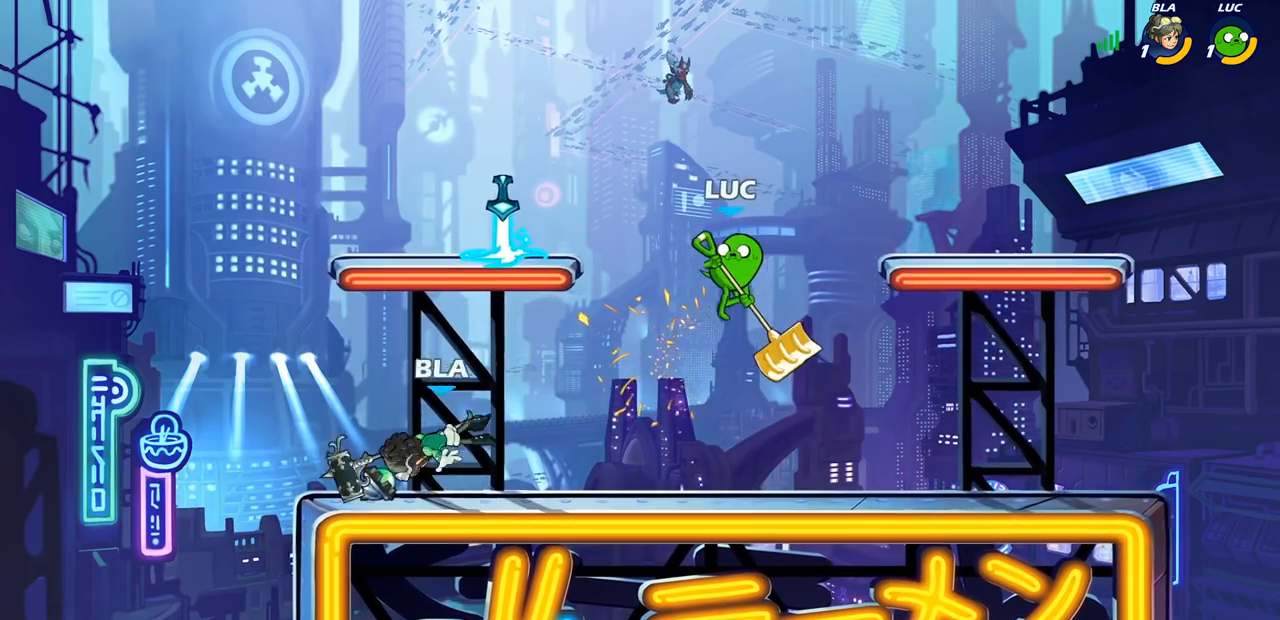
{"buttons": [], "left_stick": "center", "right_stick": "center", "events": [[133, "R1", "down"], [183, "R1", "up"], [183, "left_stick", "center"]]}
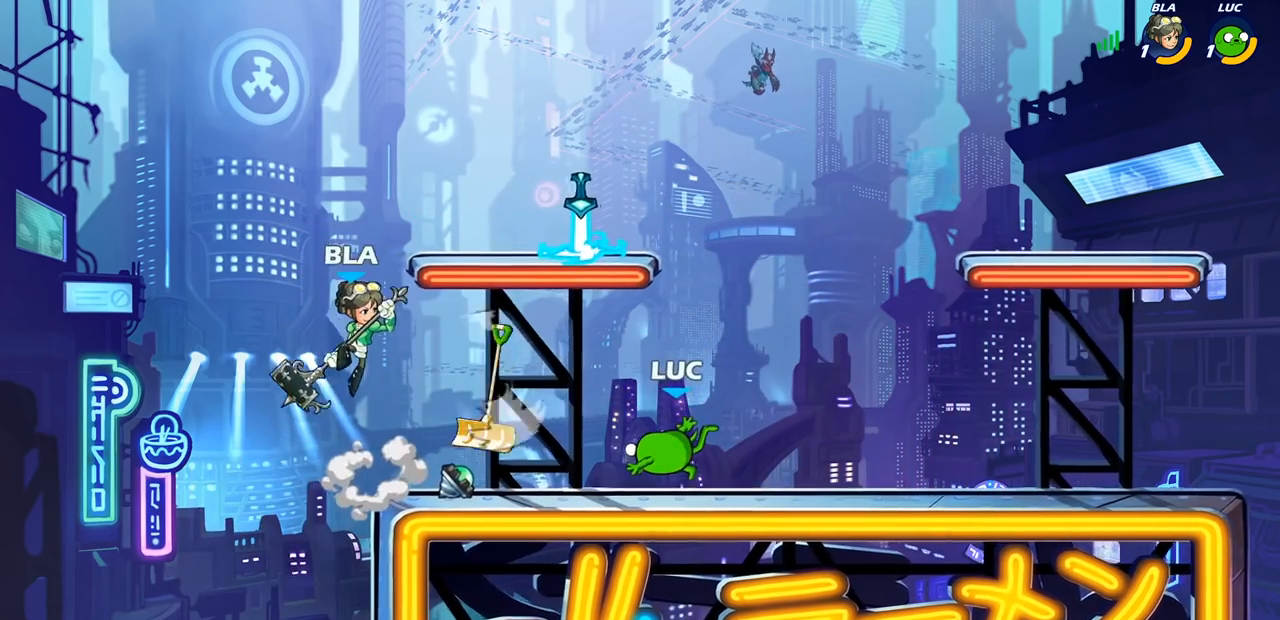
{"buttons": ["R1"], "left_stick": "right", "right_stick": "center", "events": [[83, "CROSS", "down"], [217, "CROSS", "up"], [233, "left_stick", "left"], [283, "CROSS", "down"], [433, "CROSS", "up"], [433, "R1", "down"], [433, "left_stick", "right"]]}
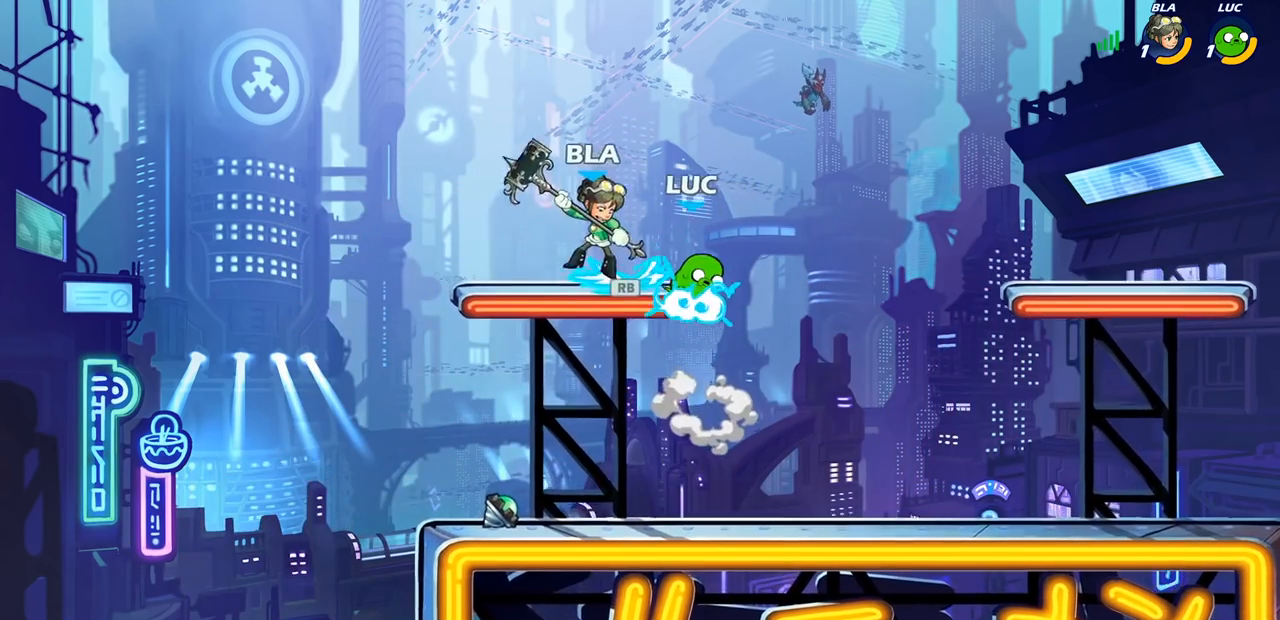
{"buttons": [], "left_stick": "center", "right_stick": "center", "events": [[50, "R1", "up"], [133, "SQUARE", "down"], [150, "left_stick", "center"], [233, "SQUARE", "up"]]}
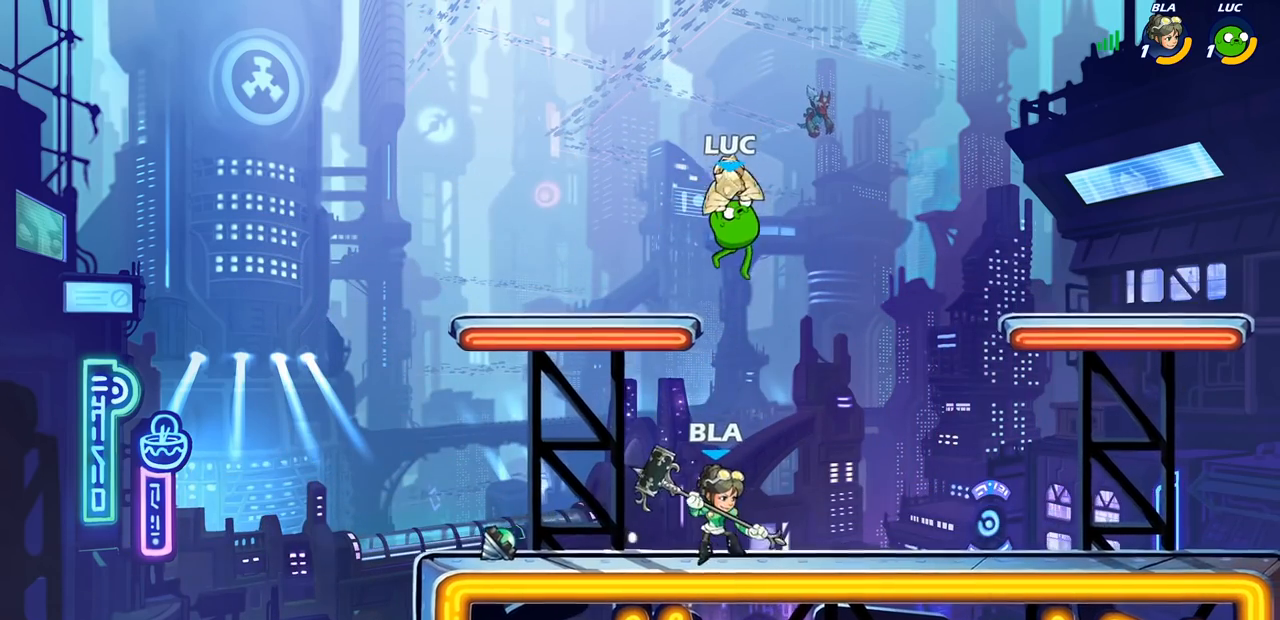
{"buttons": ["R2"], "left_stick": "center", "right_stick": "center", "events": [[17, "left_stick", "left"], [150, "left_stick", "down-left"], [350, "R2", "down"], [350, "left_stick", "center"]]}
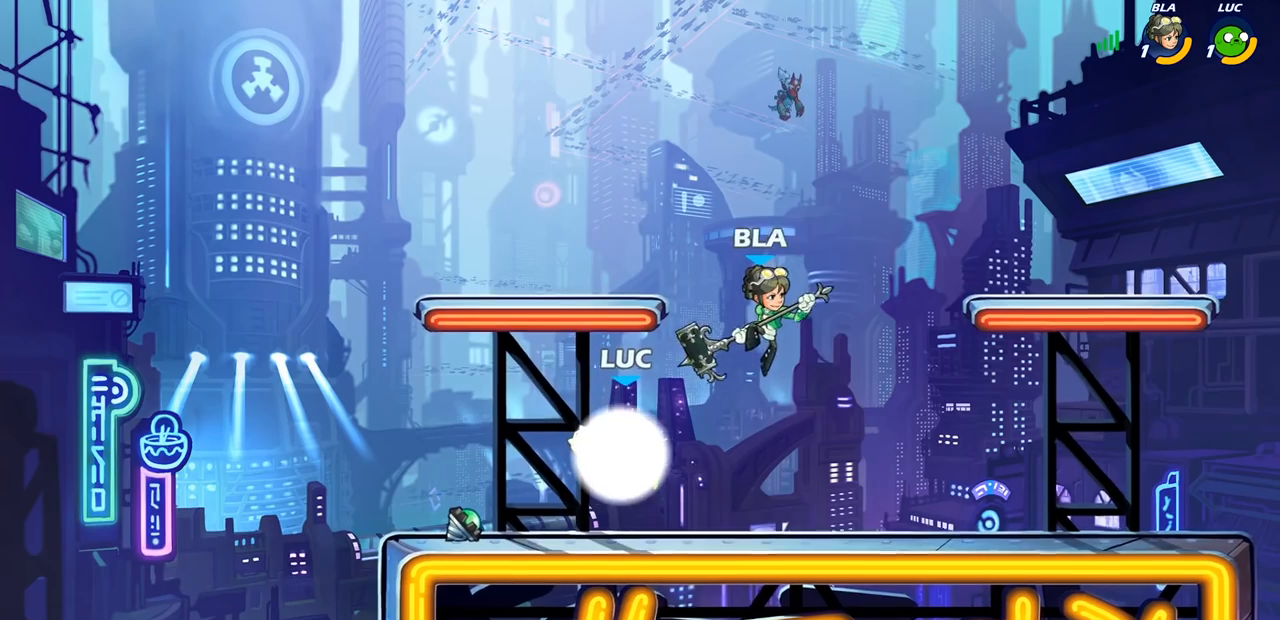
{"buttons": [], "left_stick": "center", "right_stick": "center", "events": [[33, "left_stick", "right"], [67, "SQUARE", "down"], [133, "R2", "up"], [250, "SQUARE", "up"], [383, "left_stick", "center"]]}
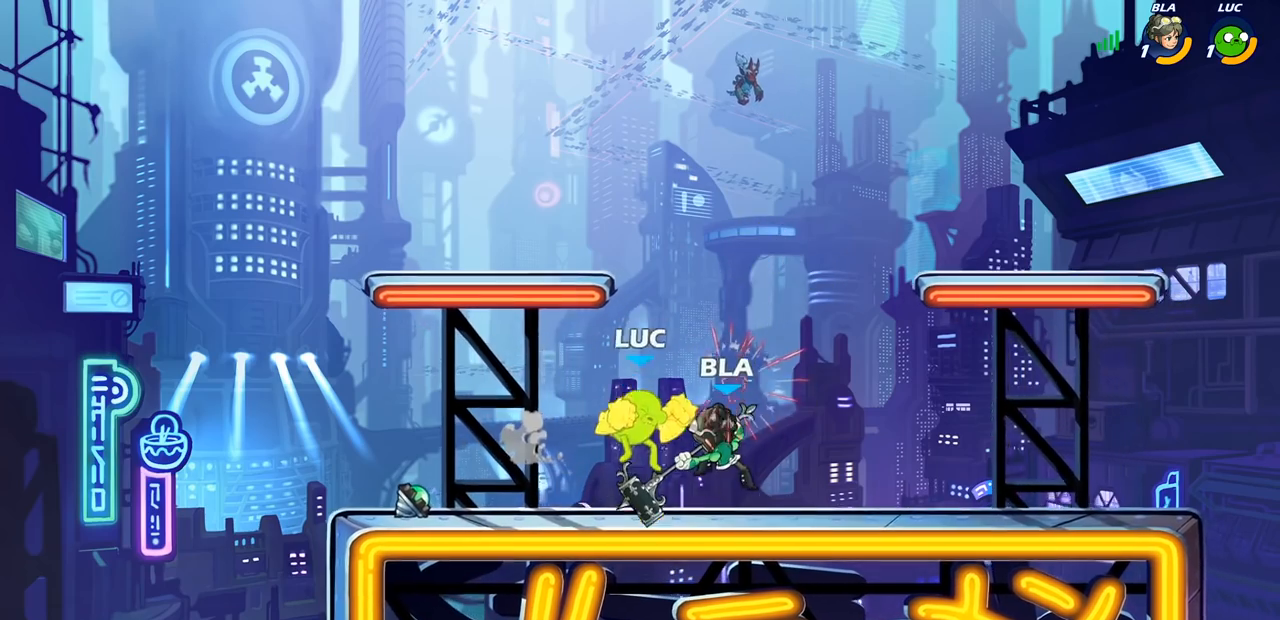
{"buttons": [], "left_stick": "down-left", "right_stick": "center", "events": [[33, "CIRCLE", "down"], [150, "CIRCLE", "up"], [483, "left_stick", "down-left"]]}
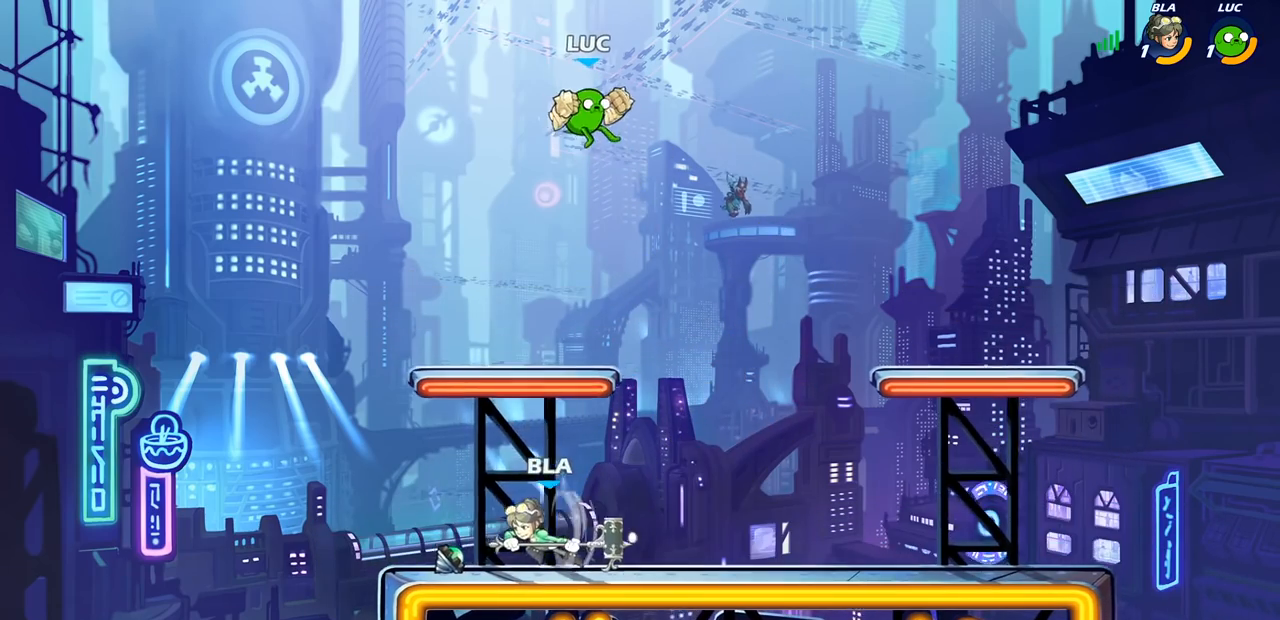
{"buttons": [], "left_stick": "down-right", "right_stick": "center", "events": [[467, "left_stick", "down-right"]]}
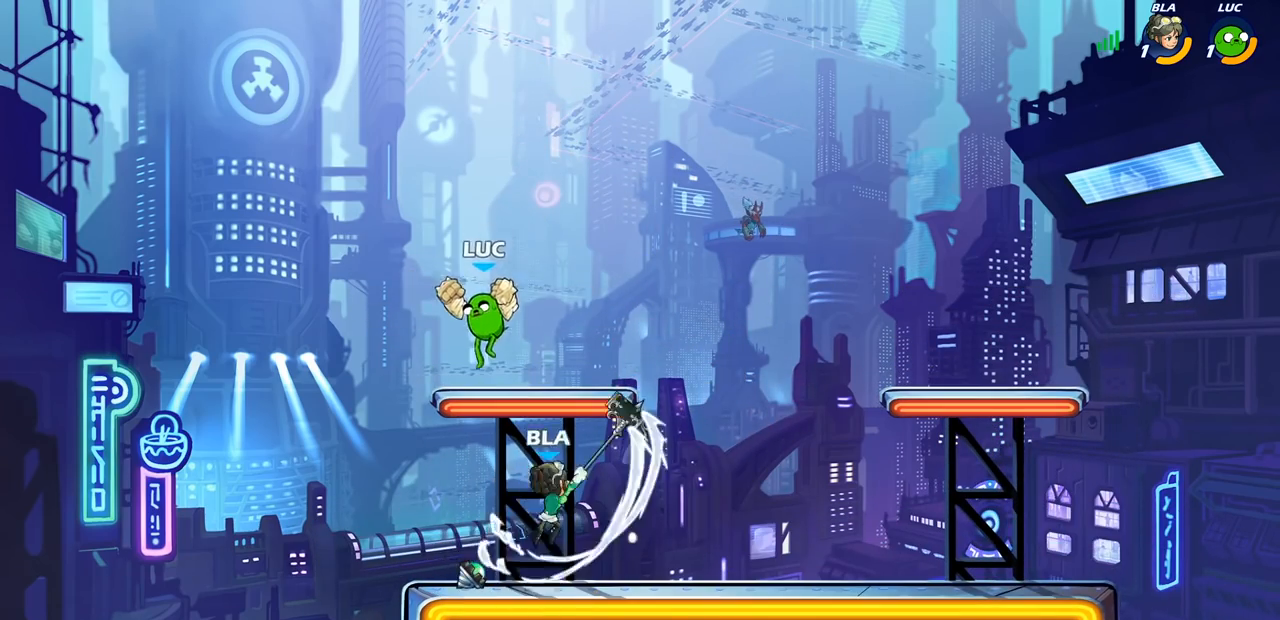
{"buttons": [], "left_stick": "center", "right_stick": "center", "events": [[267, "SQUARE", "down"], [267, "left_stick", "down"], [367, "SQUARE", "up"], [417, "left_stick", "center"]]}
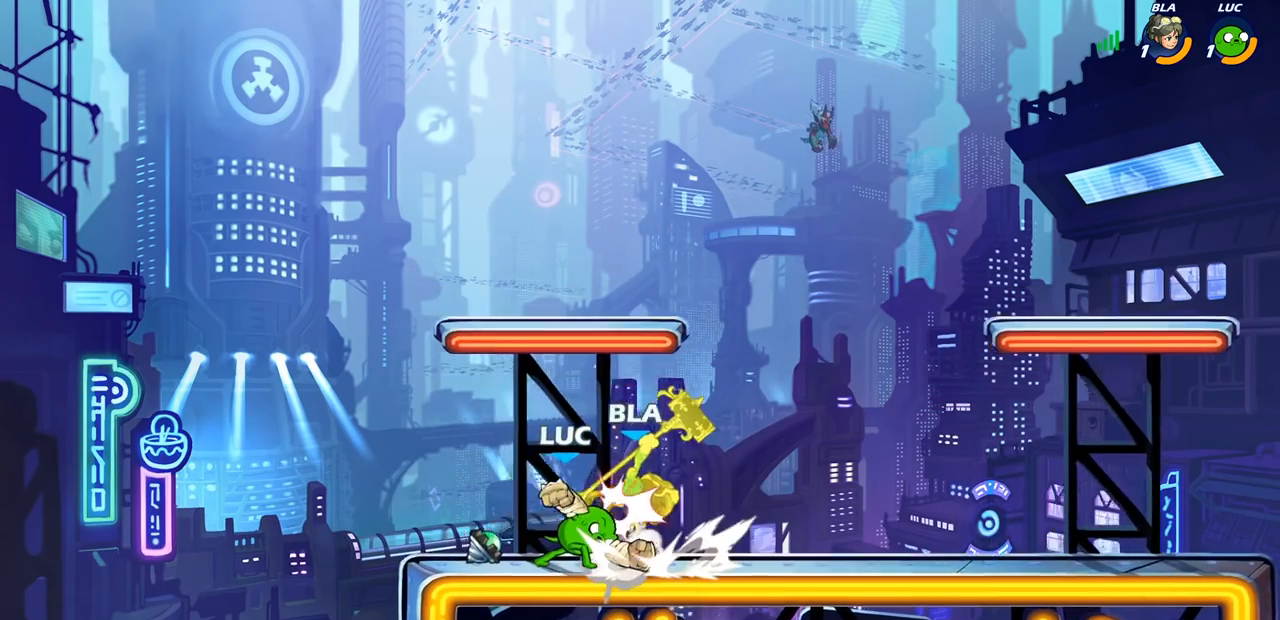
{"buttons": [], "left_stick": "center", "right_stick": "center", "events": [[100, "left_stick", "right"], [167, "SQUARE", "down"], [267, "SQUARE", "up"], [300, "left_stick", "center"]]}
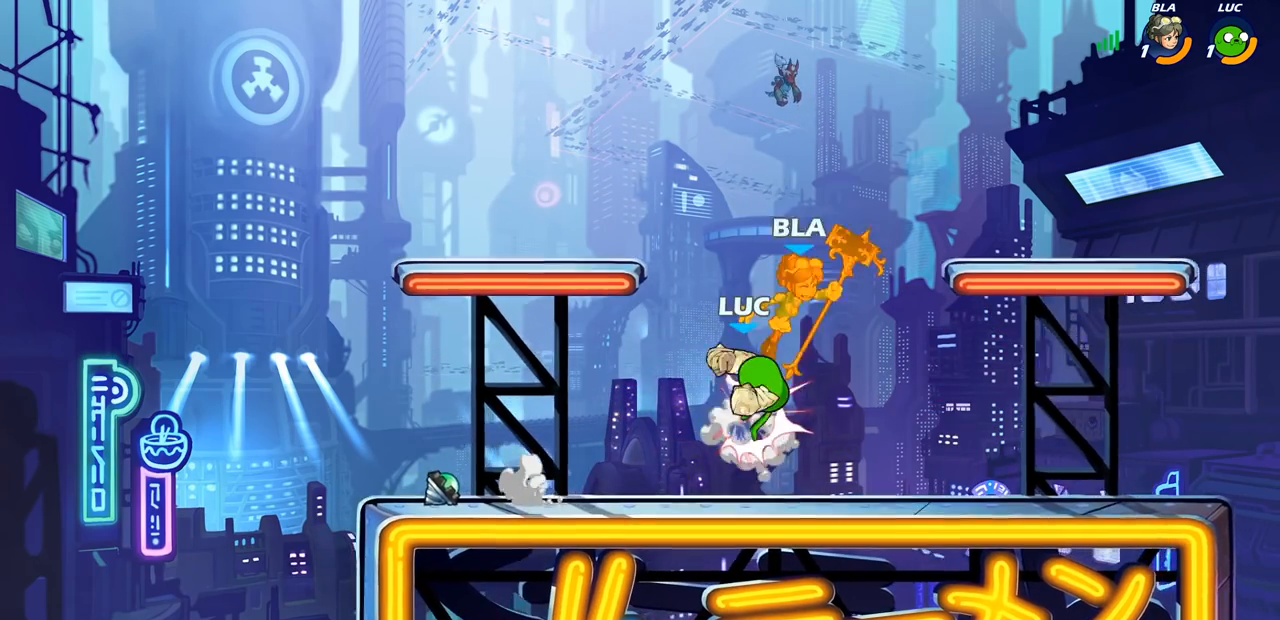
{"buttons": ["SQUARE"], "left_stick": "right", "right_stick": "center", "events": [[283, "R2", "down"], [350, "left_stick", "right"], [417, "SQUARE", "down"], [467, "R2", "up"]]}
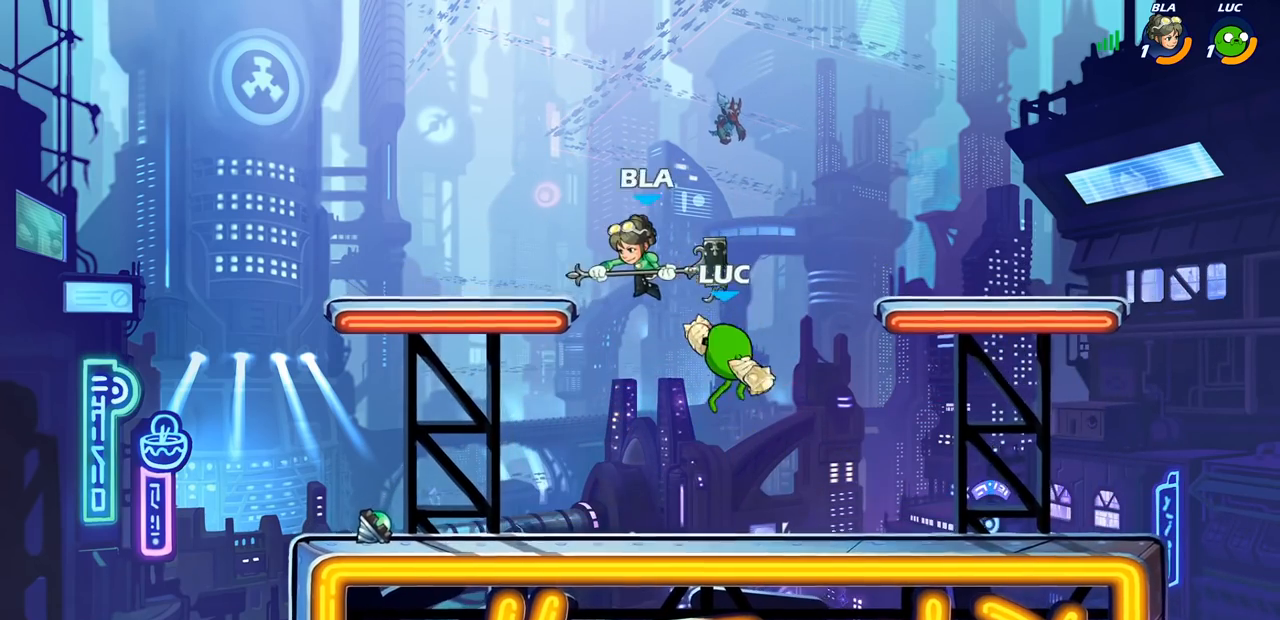
{"buttons": [], "left_stick": "down-left", "right_stick": "center", "events": [[17, "SQUARE", "up"], [33, "left_stick", "center"], [367, "left_stick", "left"], [500, "left_stick", "down-left"]]}
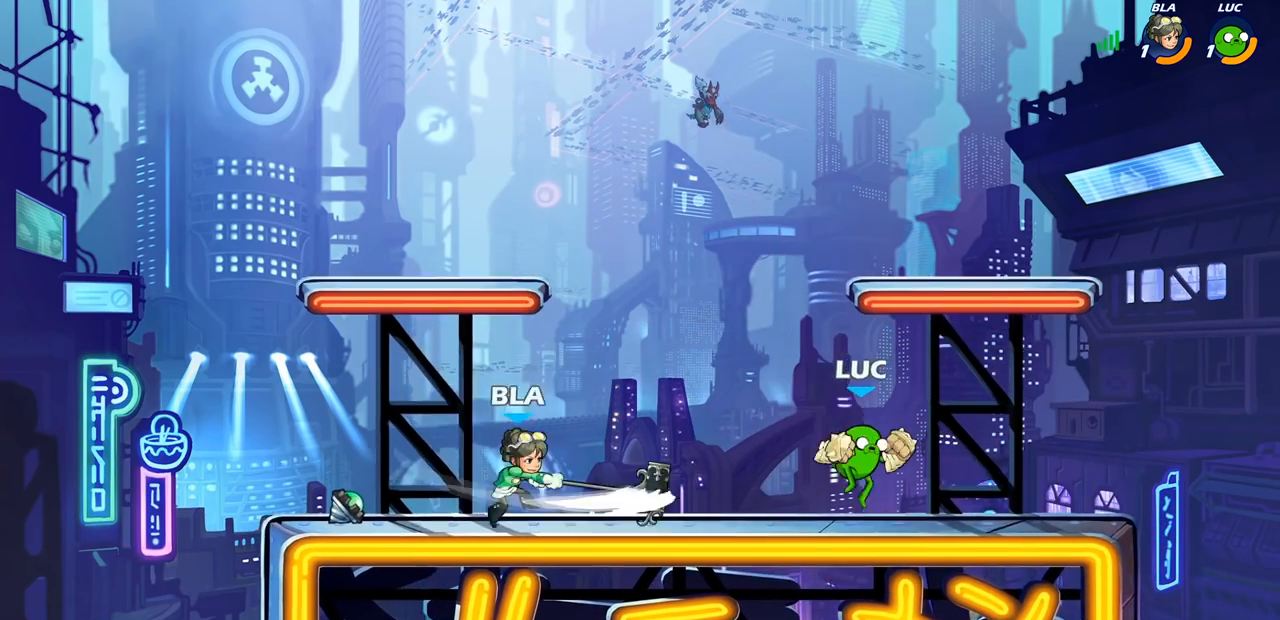
{"buttons": [], "left_stick": "center", "right_stick": "center", "events": [[100, "SQUARE", "down"], [217, "SQUARE", "up"], [267, "left_stick", "center"]]}
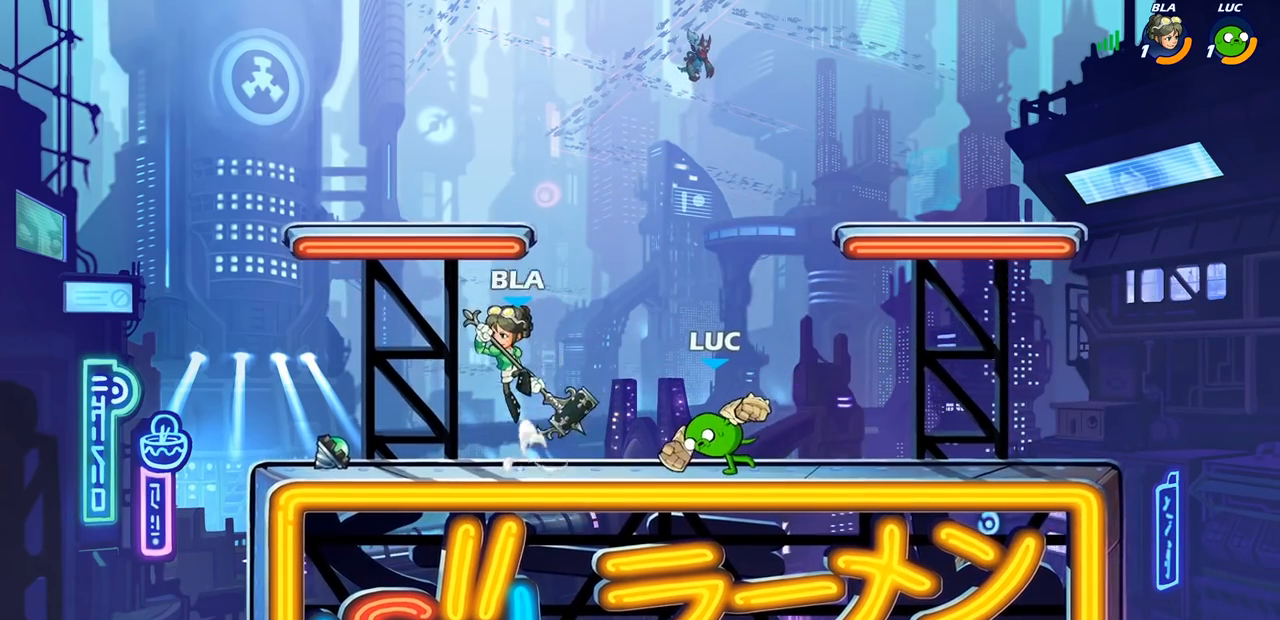
{"buttons": ["R2"], "left_stick": "left", "right_stick": "center", "events": [[283, "left_stick", "left"], [433, "R2", "down"]]}
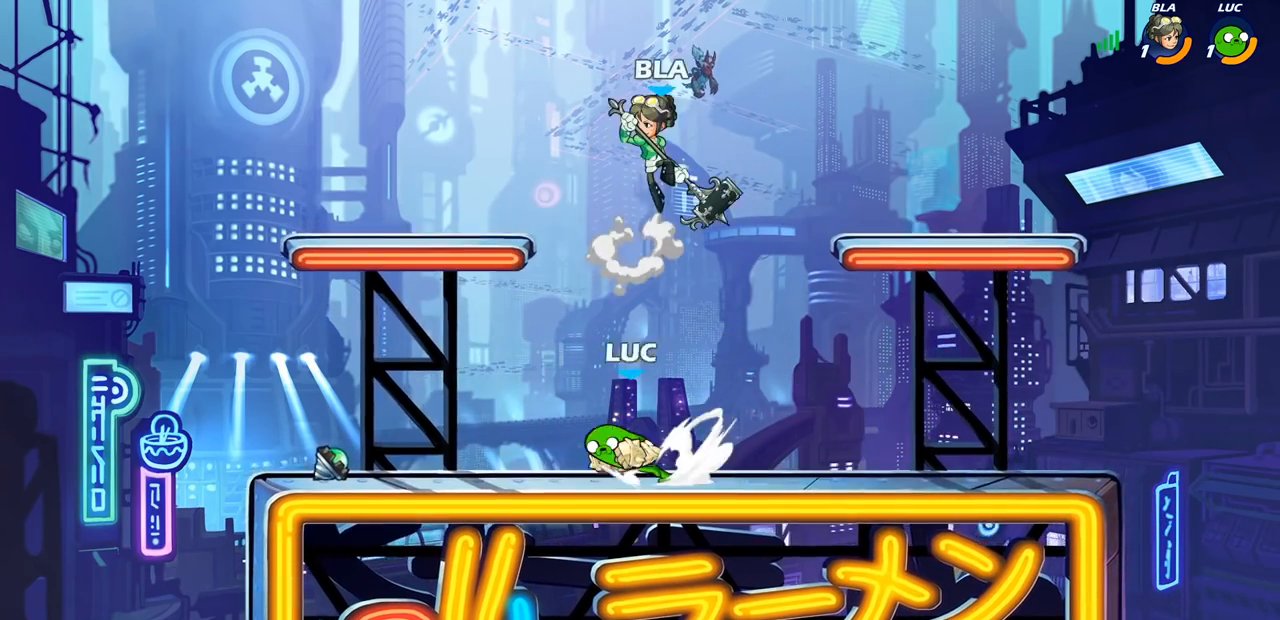
{"buttons": ["CIRCLE"], "left_stick": "center", "right_stick": "center", "events": [[83, "R2", "up"], [167, "CIRCLE", "down"], [167, "left_stick", "right"], [300, "left_stick", "center"]]}
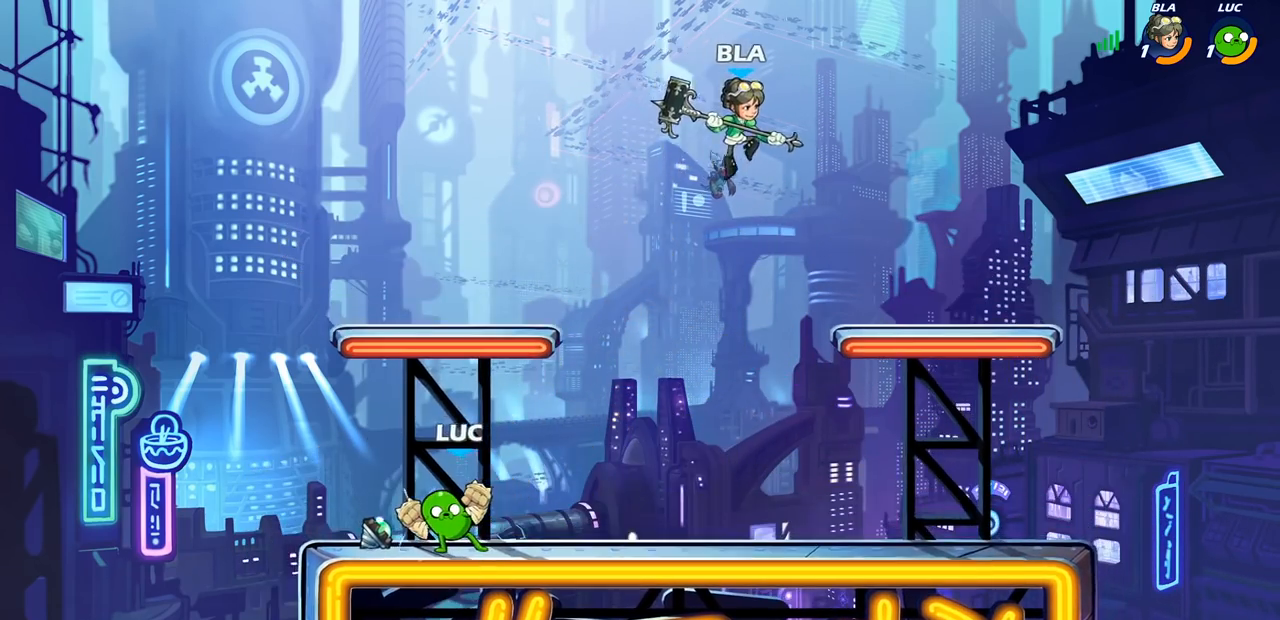
{"buttons": [], "left_stick": "center", "right_stick": "center", "events": [[433, "CIRCLE", "up"]]}
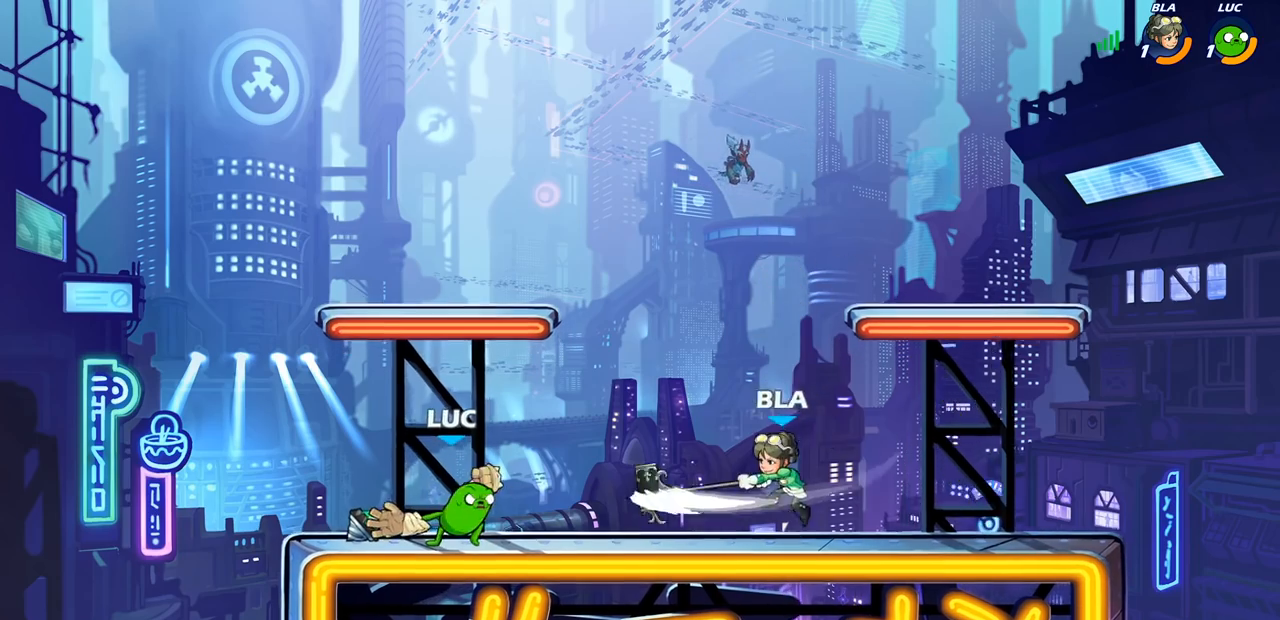
{"buttons": [], "left_stick": "center", "right_stick": "center", "events": []}